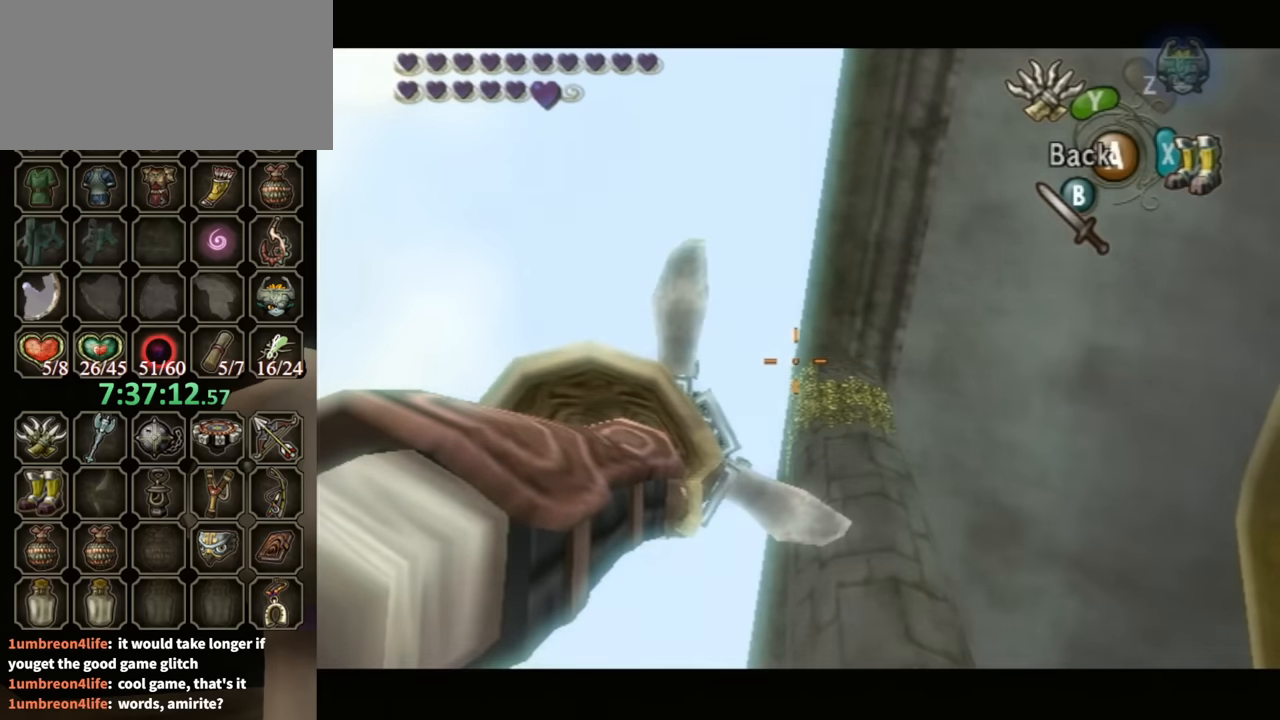
Gameplay with a controller (Nintendo layout); each line is a JSON object with the inputs held at the frame after it. "events" lists button and stick changes between this image and that frame as [ms after this image, input, new state], when the widget could be followed in between. Not read: L3 R3.
{"buttons": ["Y"], "left_stick": "center", "right_stick": "center", "events": []}
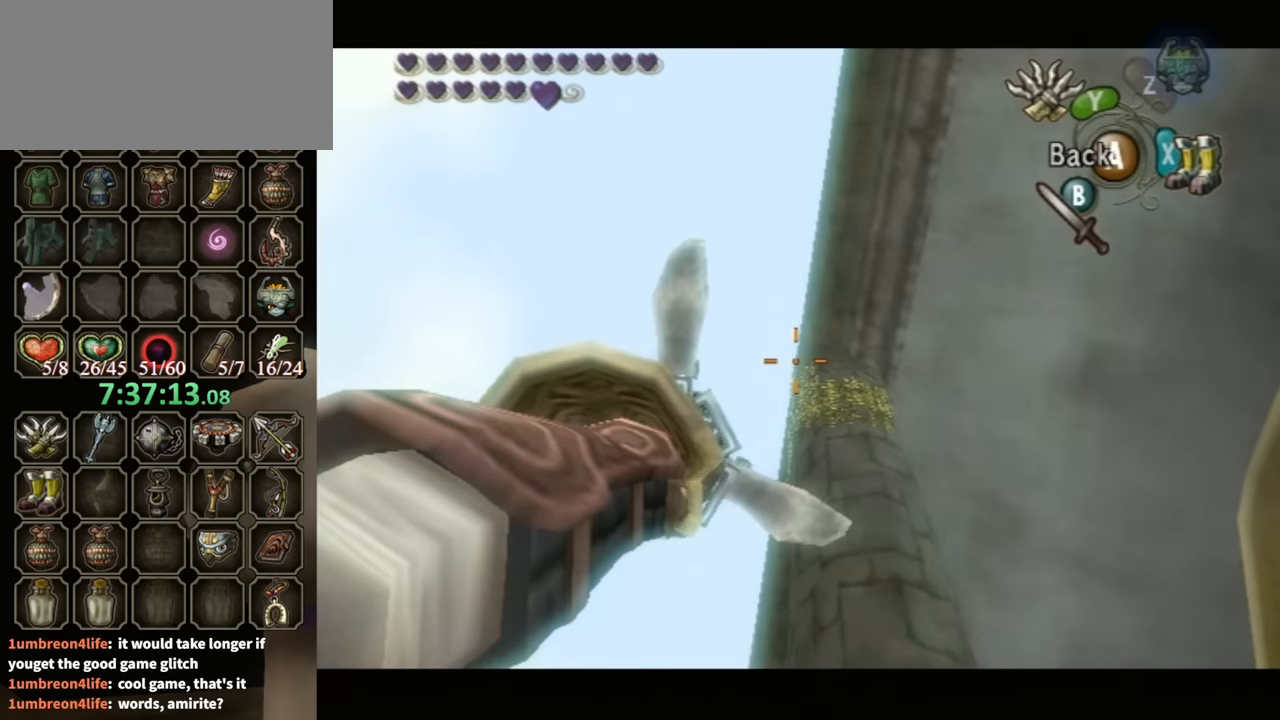
{"buttons": ["Y"], "left_stick": "center", "right_stick": "center", "events": [[33, "Y", "up"], [266, "Y", "down"]]}
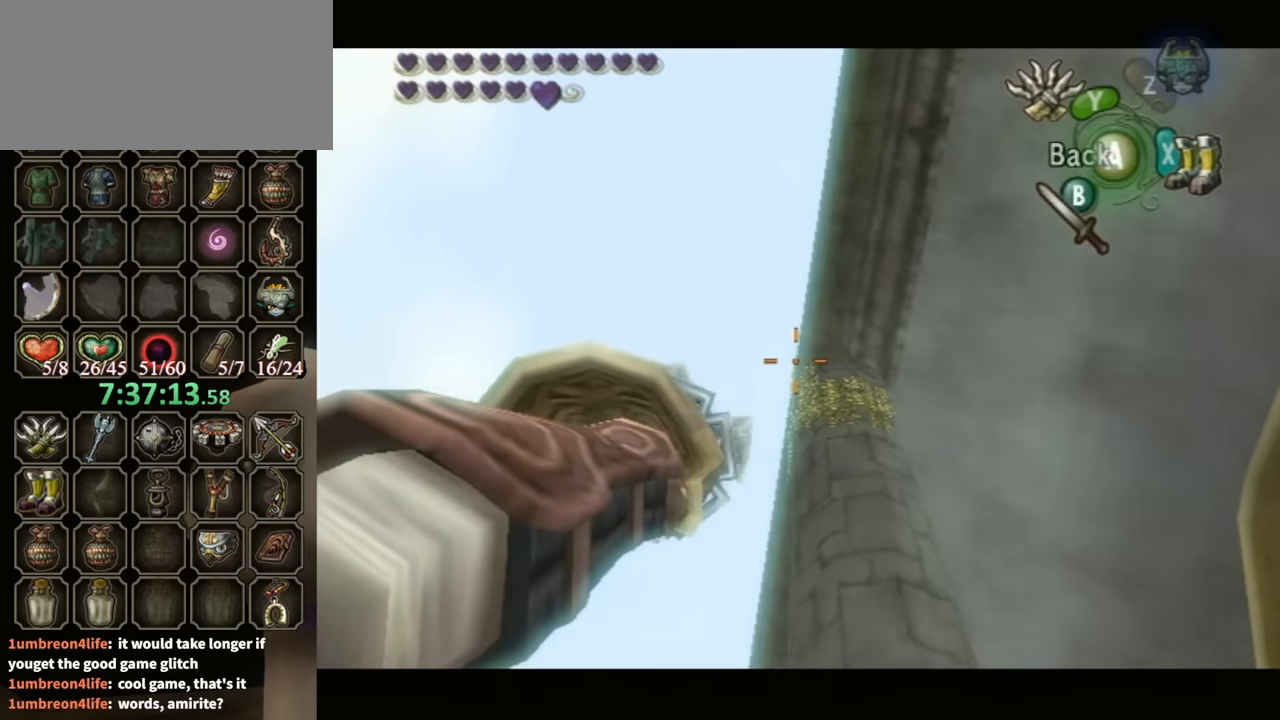
{"buttons": [], "left_stick": "center", "right_stick": "center", "events": [[466, "Y", "up"]]}
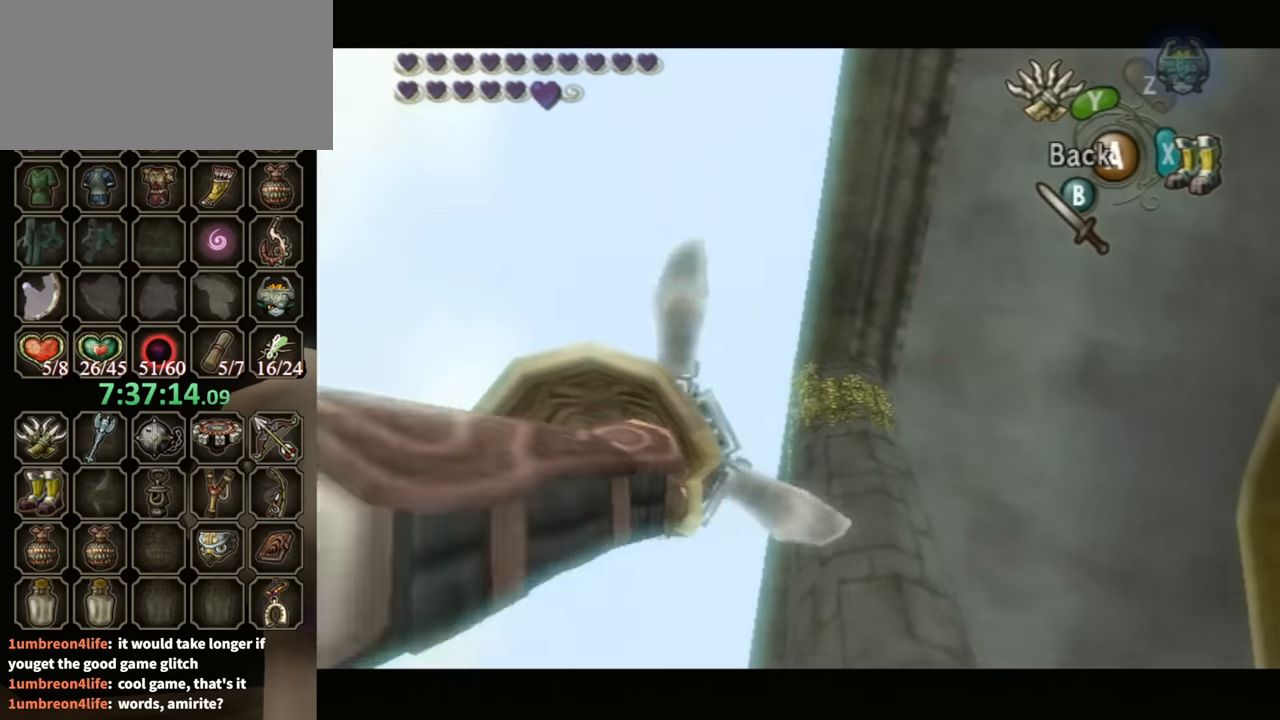
{"buttons": ["L1"], "left_stick": "center", "right_stick": "center", "events": [[100, "L1", "down"]]}
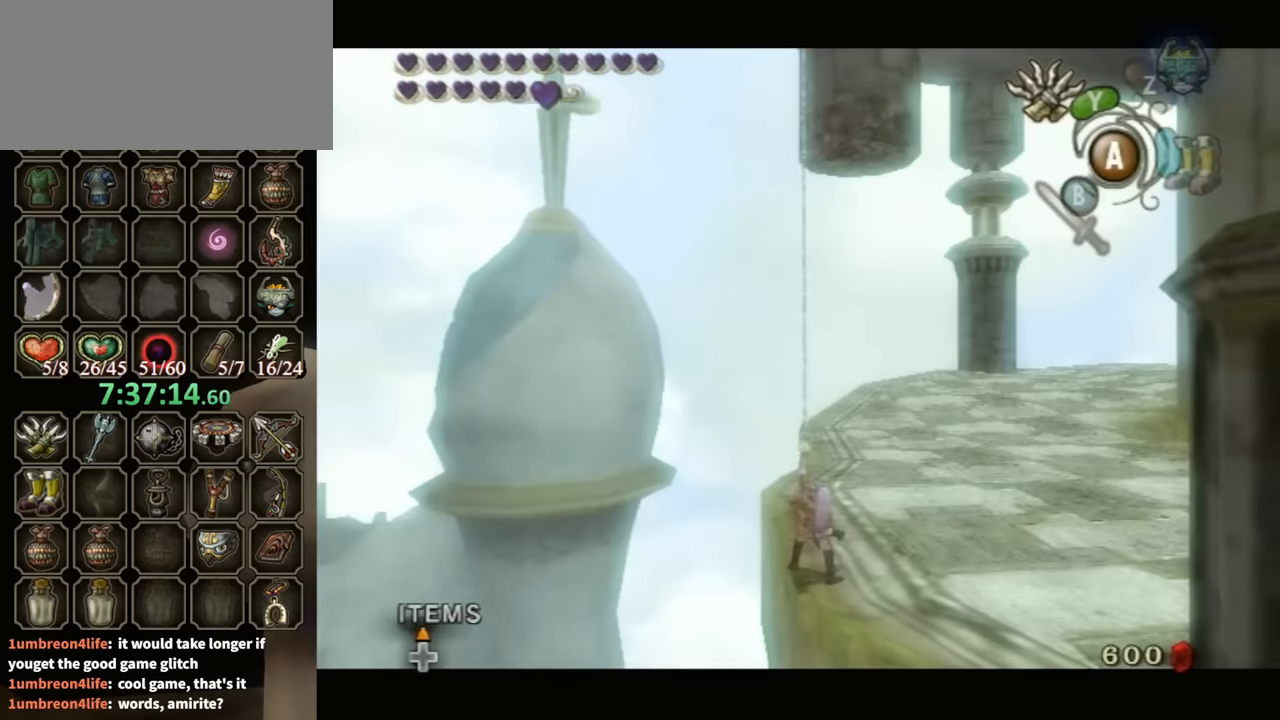
{"buttons": ["L1"], "left_stick": "center", "right_stick": "center", "events": []}
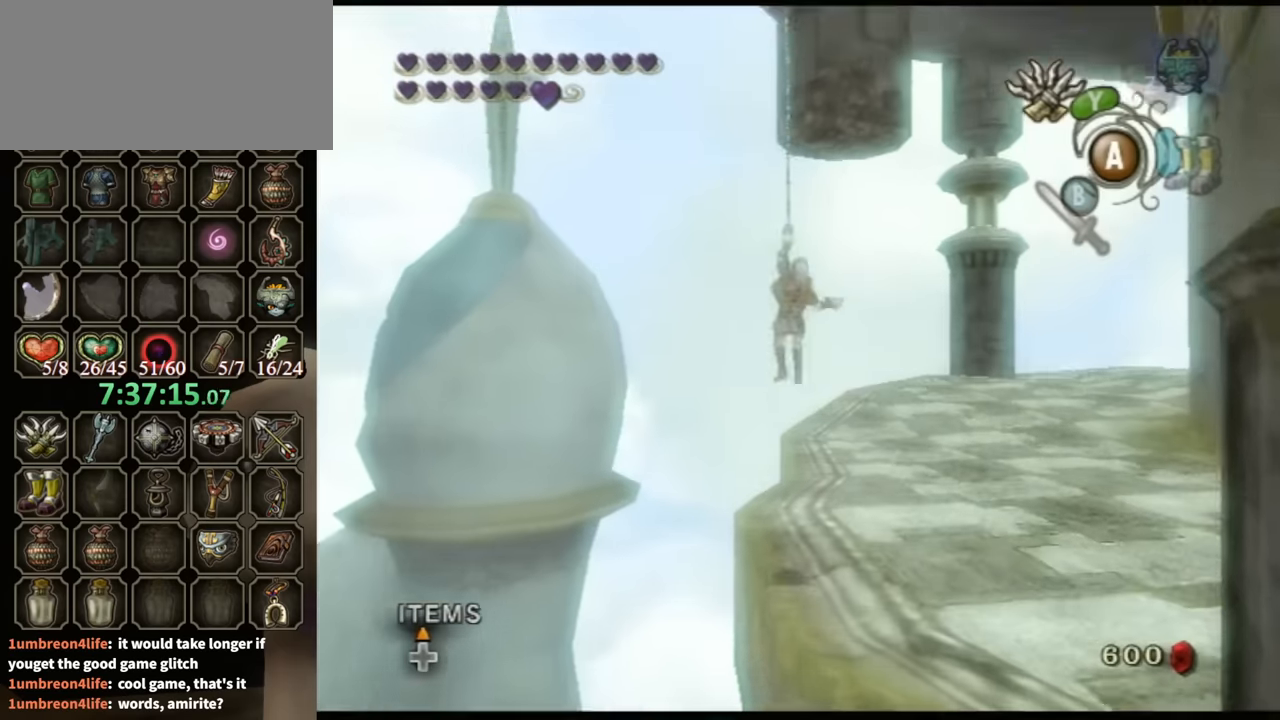
{"buttons": ["L1"], "left_stick": "center", "right_stick": "center", "events": []}
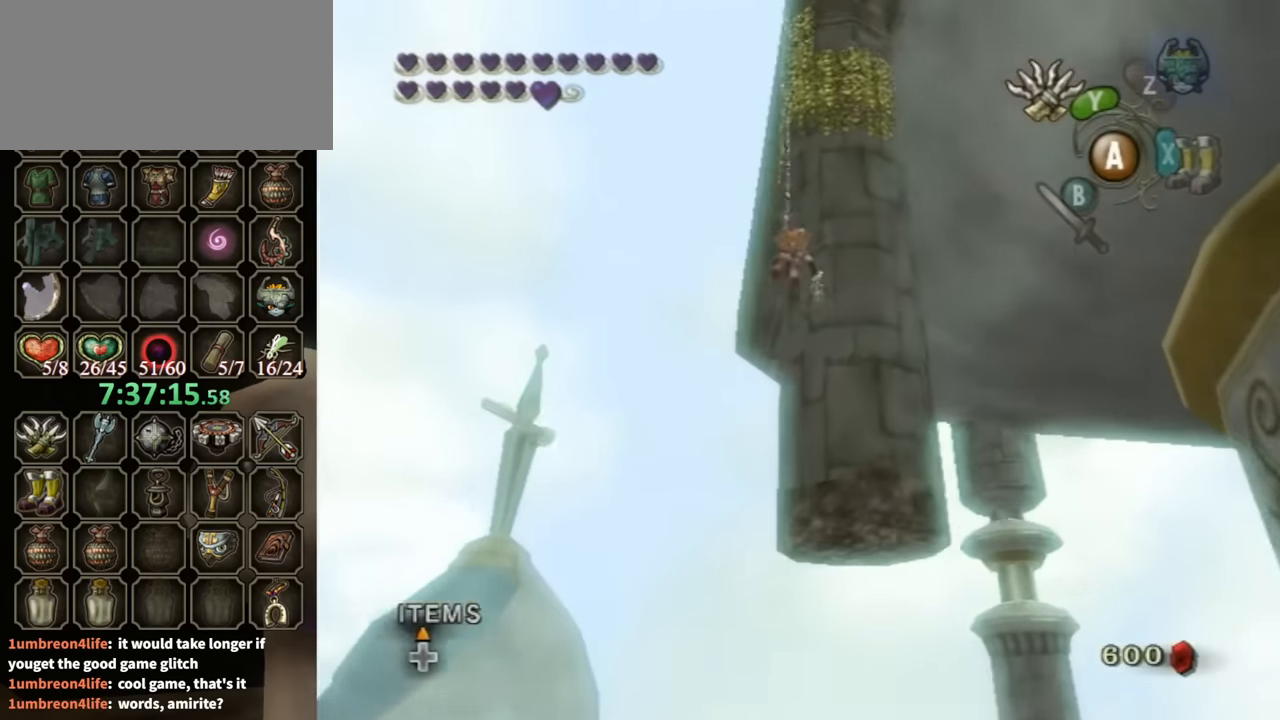
{"buttons": ["L1"], "left_stick": "center", "right_stick": "center", "events": []}
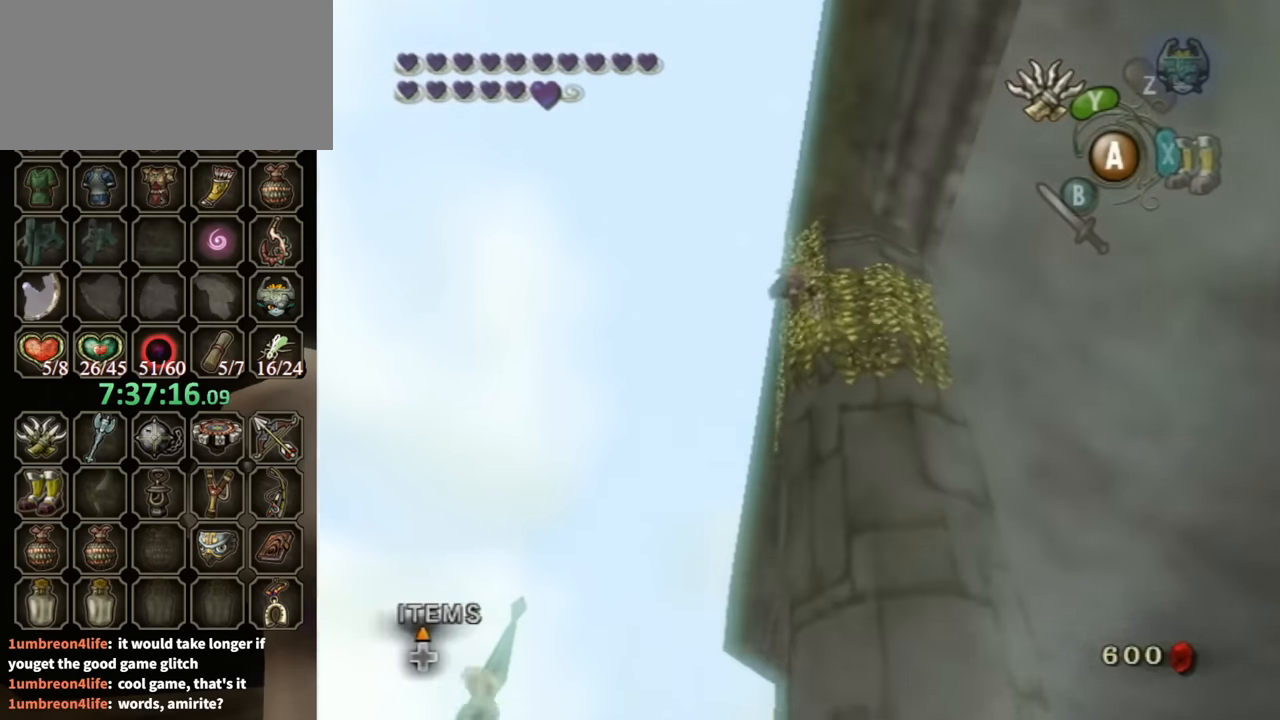
{"buttons": ["L1"], "left_stick": "center", "right_stick": "center", "events": []}
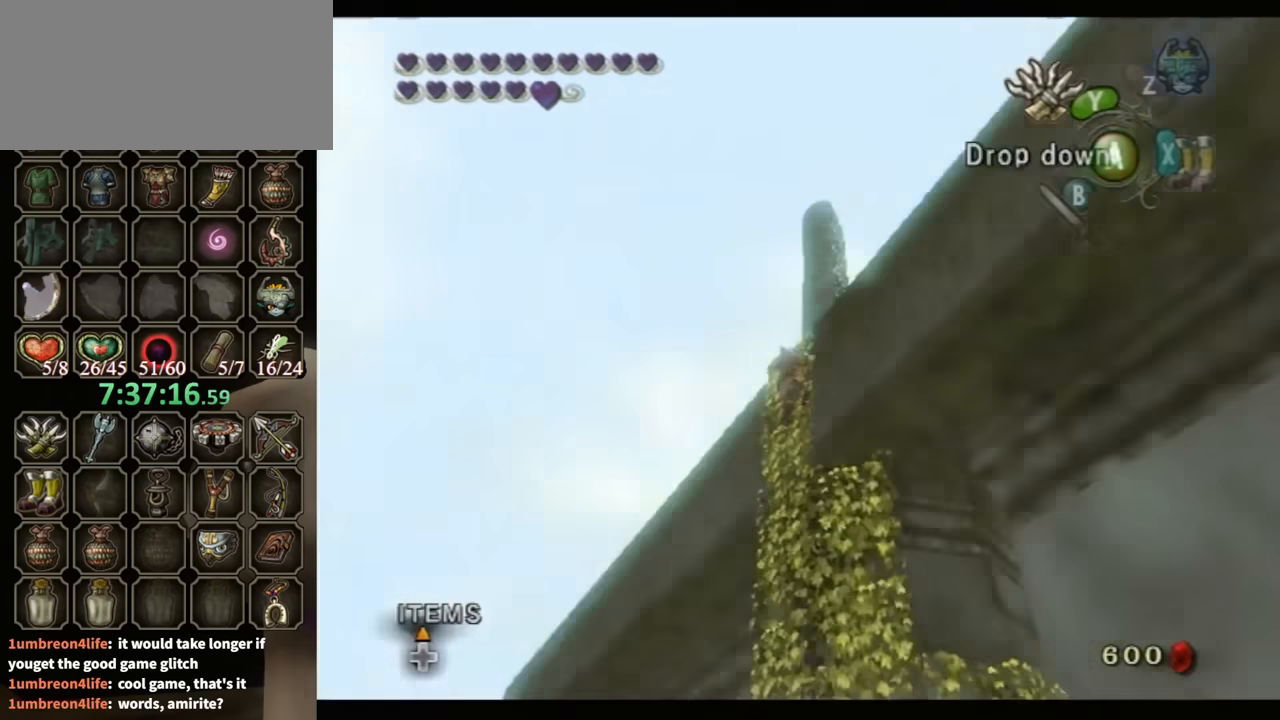
{"buttons": [], "left_stick": "up", "right_stick": "center", "events": [[366, "L1", "up"], [400, "left_stick", "up"]]}
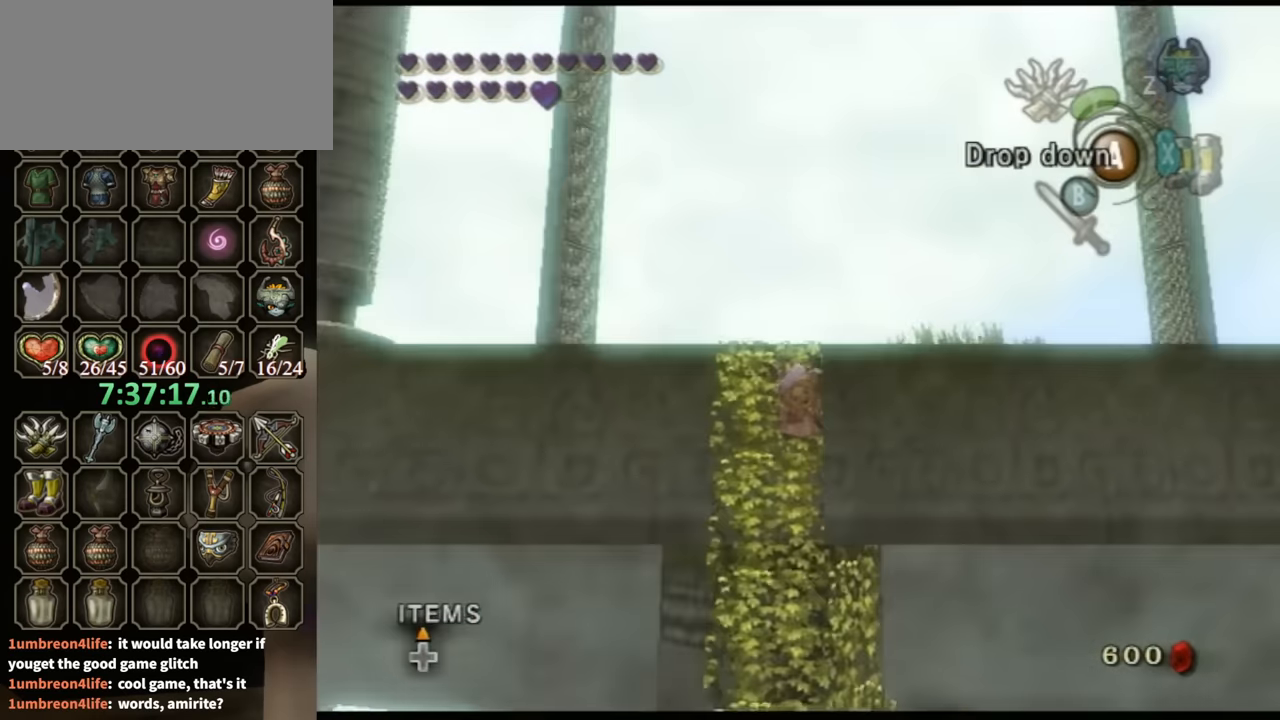
{"buttons": [], "left_stick": "up", "right_stick": "center", "events": []}
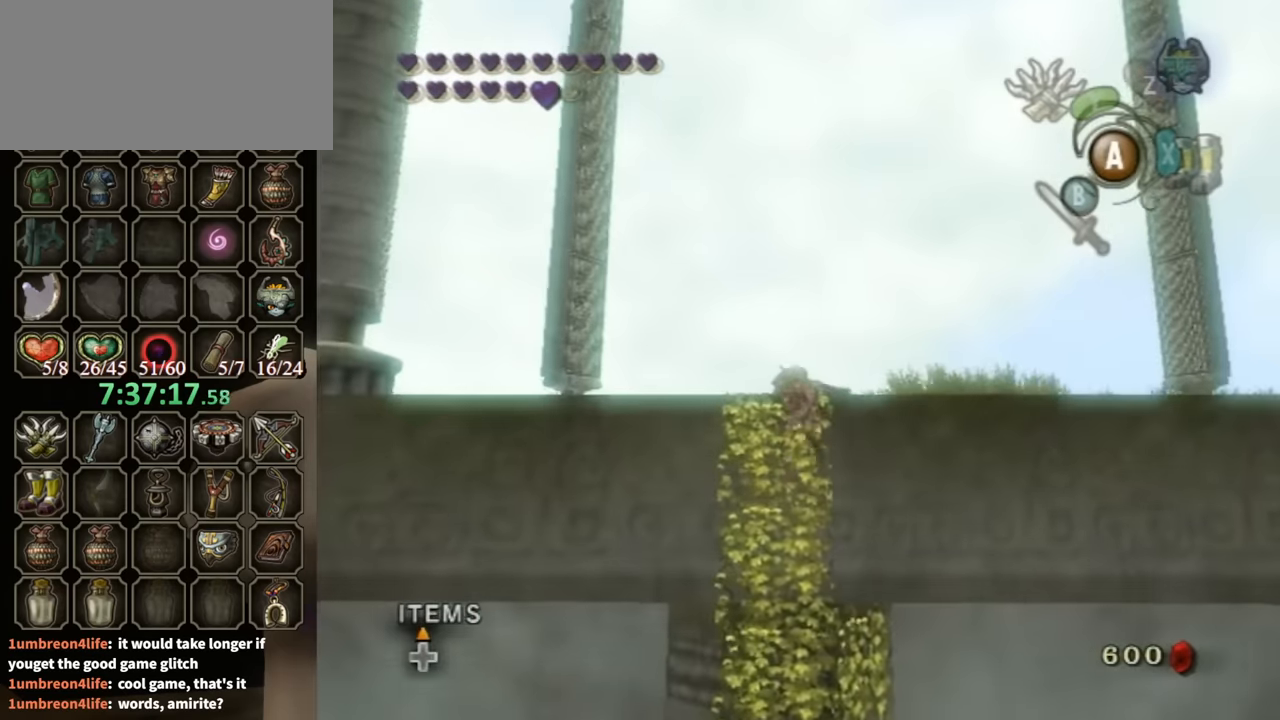
{"buttons": [], "left_stick": "up", "right_stick": "center", "events": []}
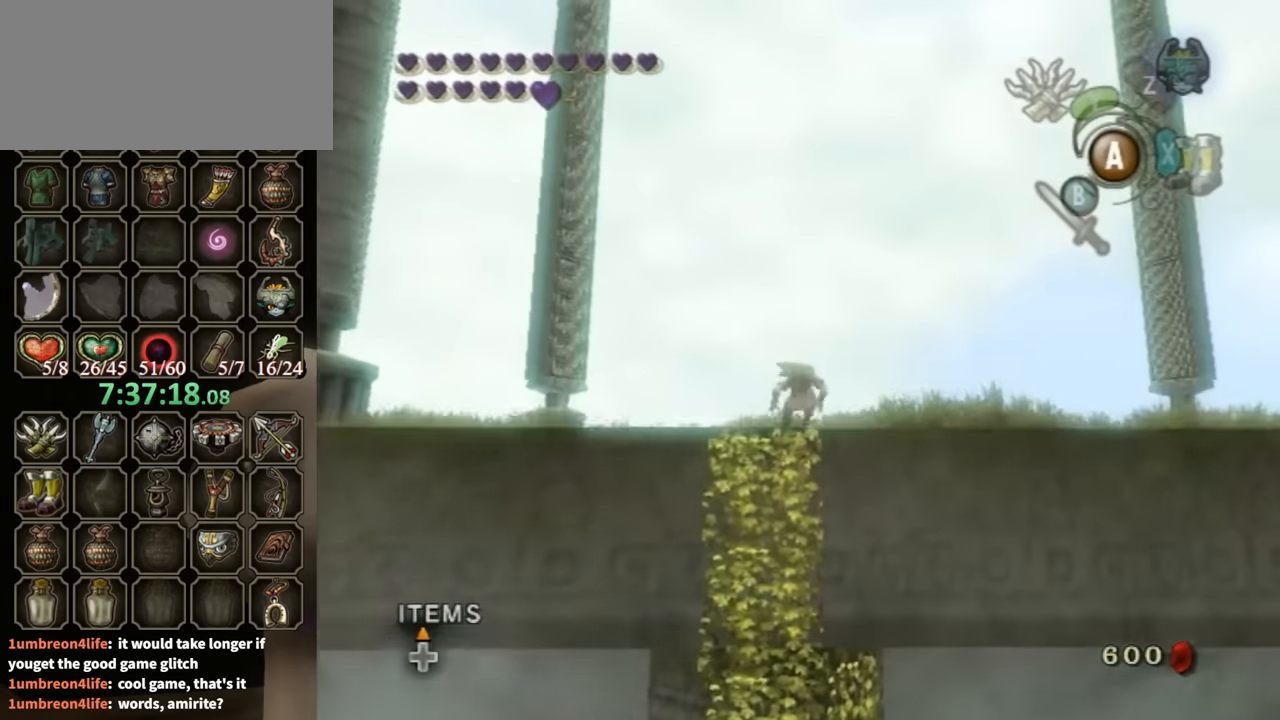
{"buttons": [], "left_stick": "up", "right_stick": "center", "events": []}
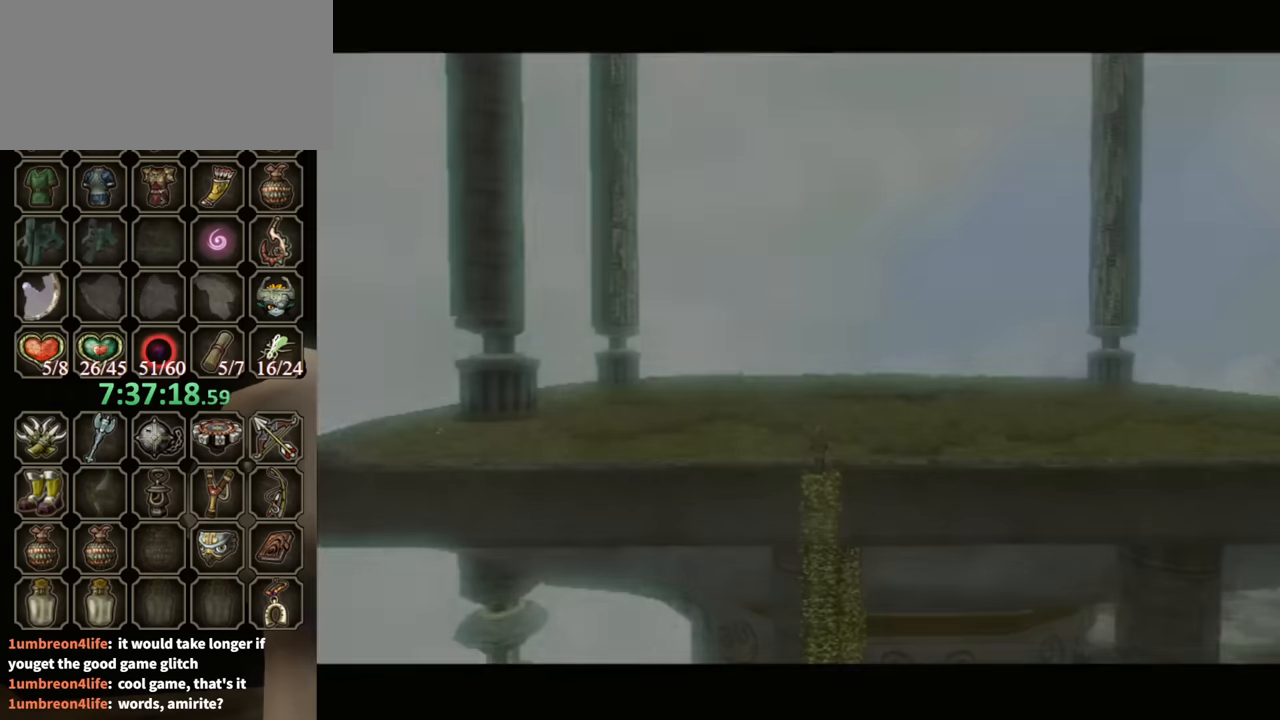
{"buttons": [], "left_stick": "center", "right_stick": "center", "events": [[233, "left_stick", "center"]]}
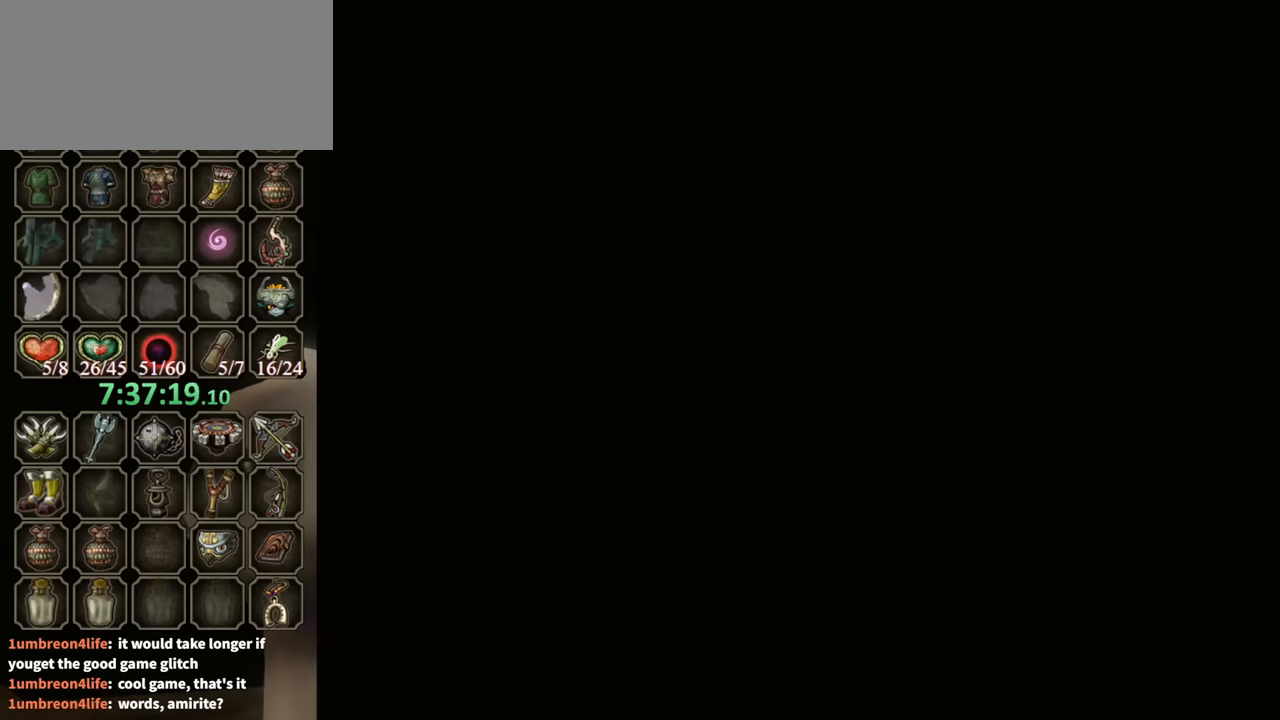
{"buttons": [], "left_stick": "center", "right_stick": "center", "events": []}
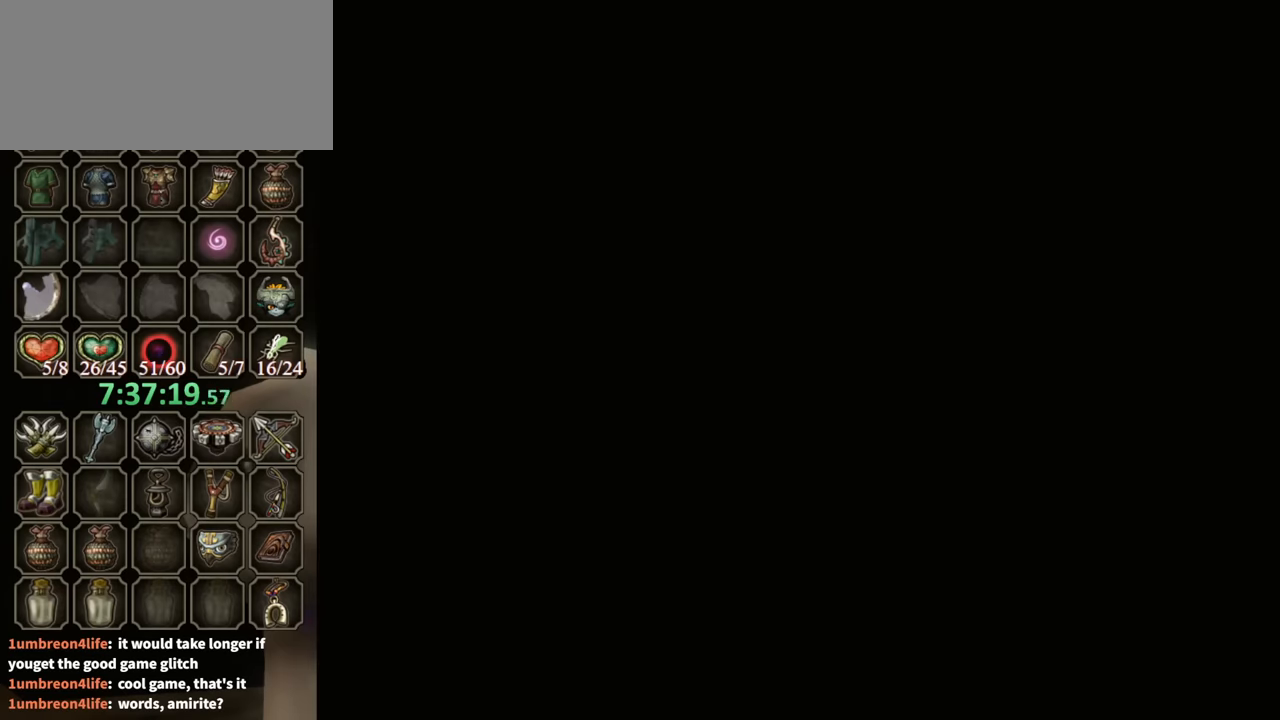
{"buttons": [], "left_stick": "center", "right_stick": "center", "events": []}
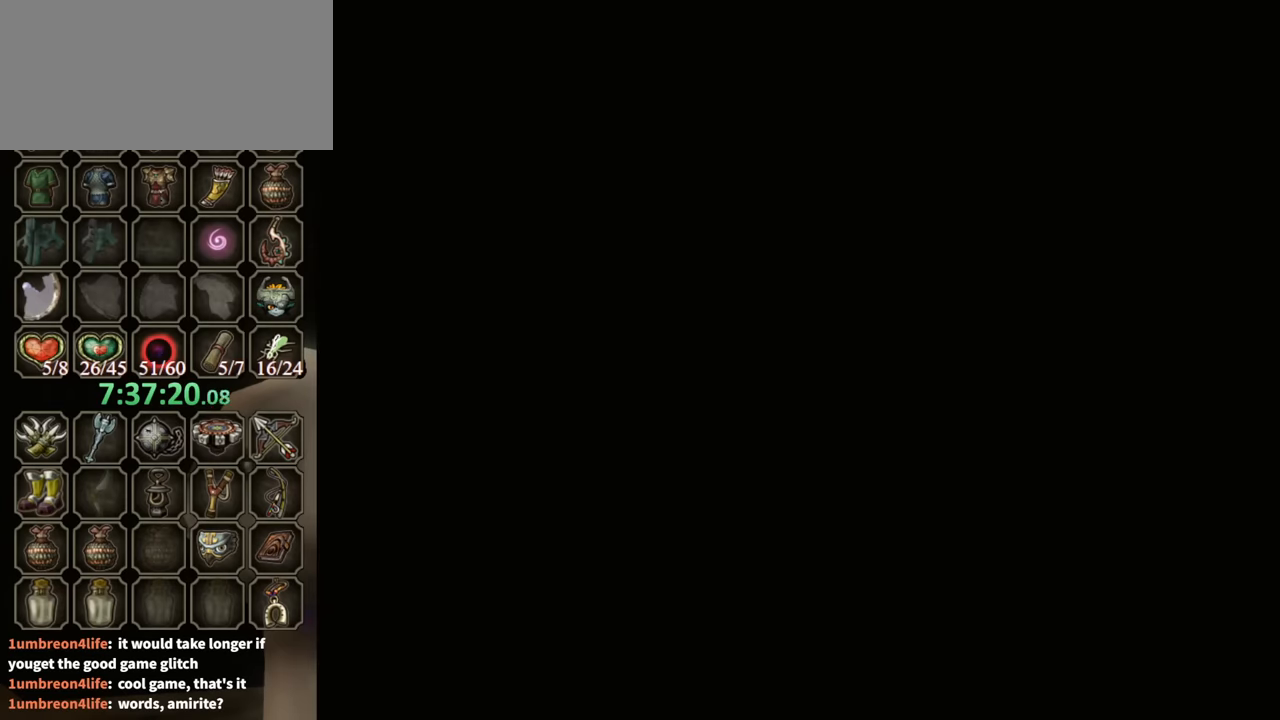
{"buttons": [], "left_stick": "center", "right_stick": "center", "events": []}
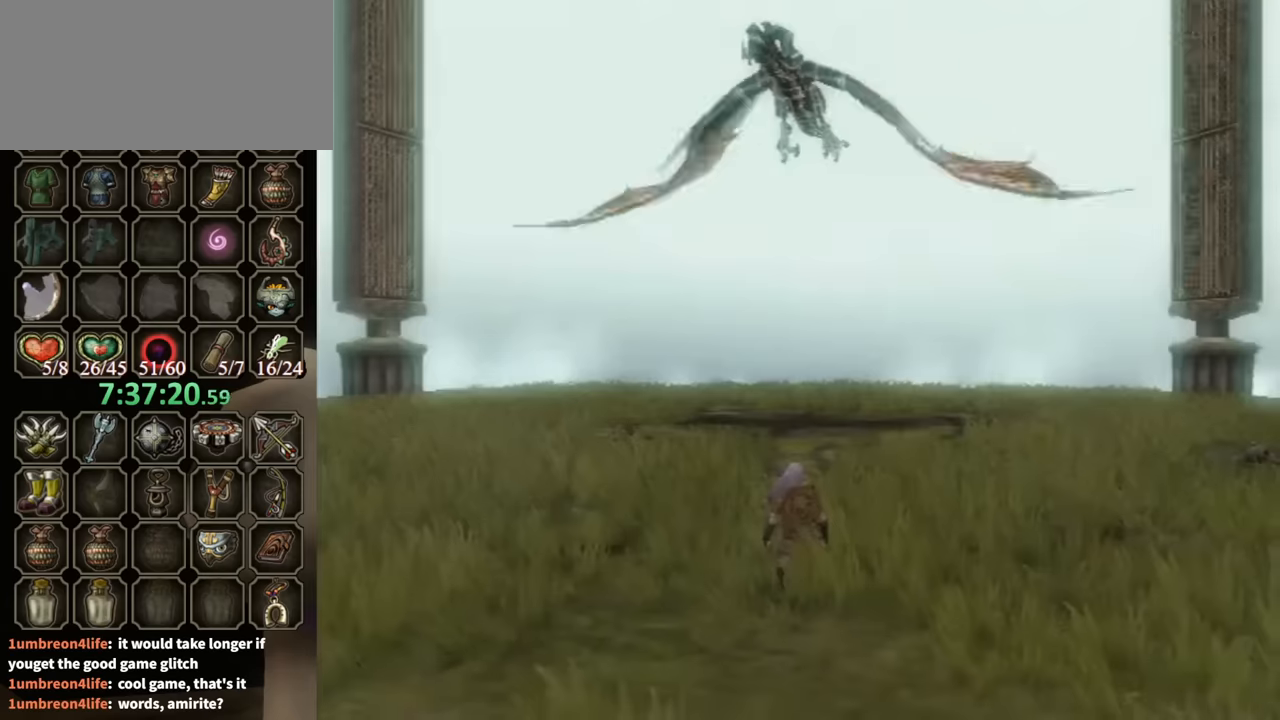
{"buttons": [], "left_stick": "center", "right_stick": "center", "events": []}
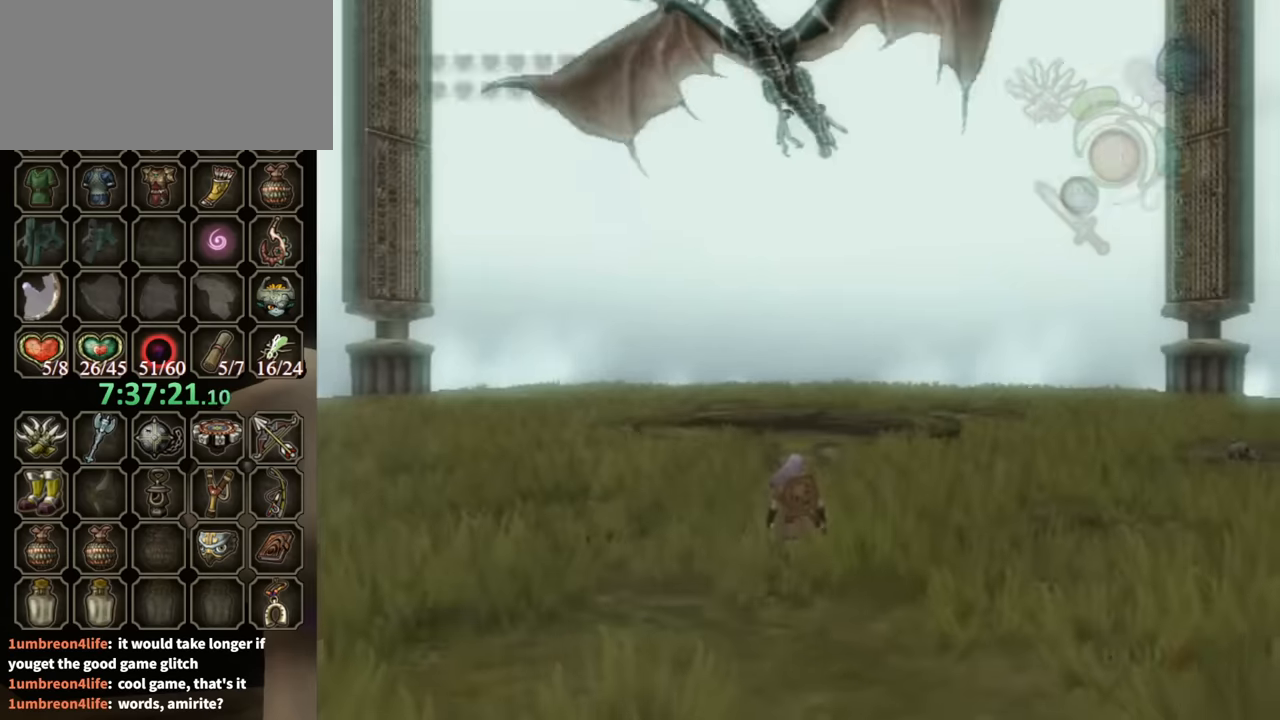
{"buttons": [], "left_stick": "center", "right_stick": "center", "events": [[100, "A", "down"], [134, "left_stick", "right"], [167, "A", "up"], [234, "left_stick", "center"]]}
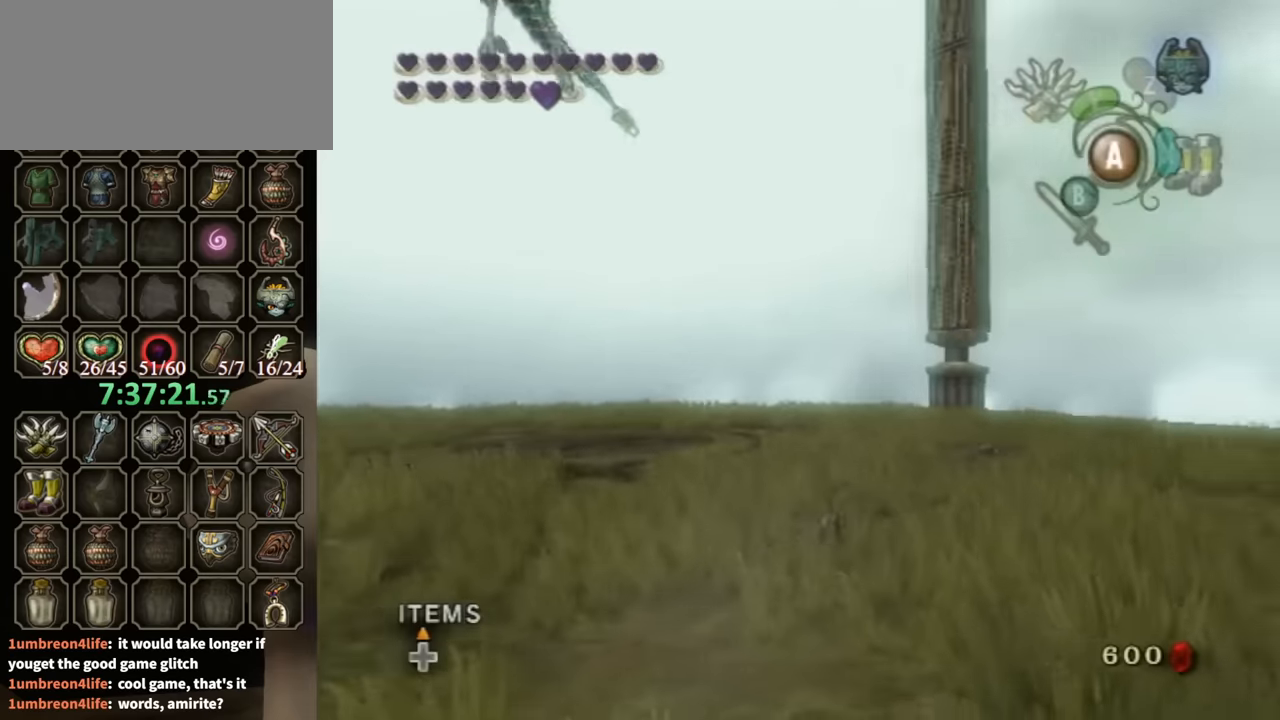
{"buttons": [], "left_stick": "up-right", "right_stick": "center", "events": [[200, "left_stick", "up-right"], [267, "A", "down"], [334, "A", "up"]]}
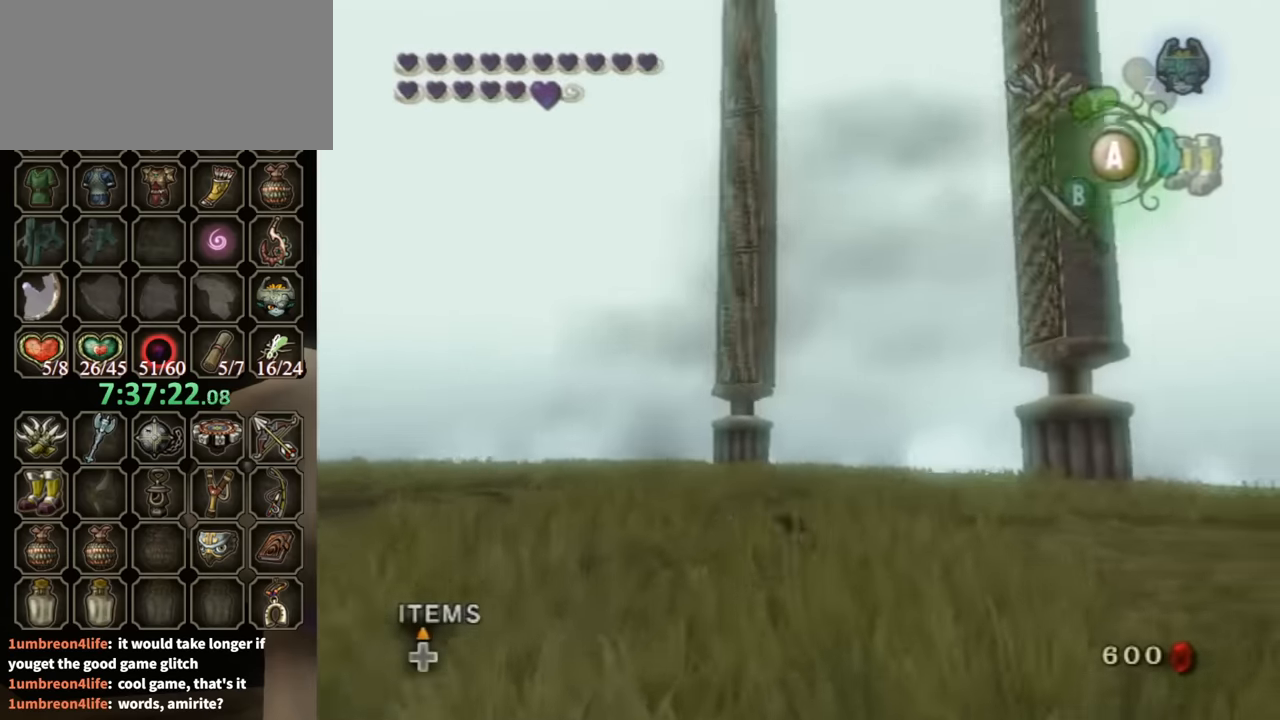
{"buttons": [], "left_stick": "up-right", "right_stick": "center", "events": [[467, "A", "down"], [500, "A", "up"]]}
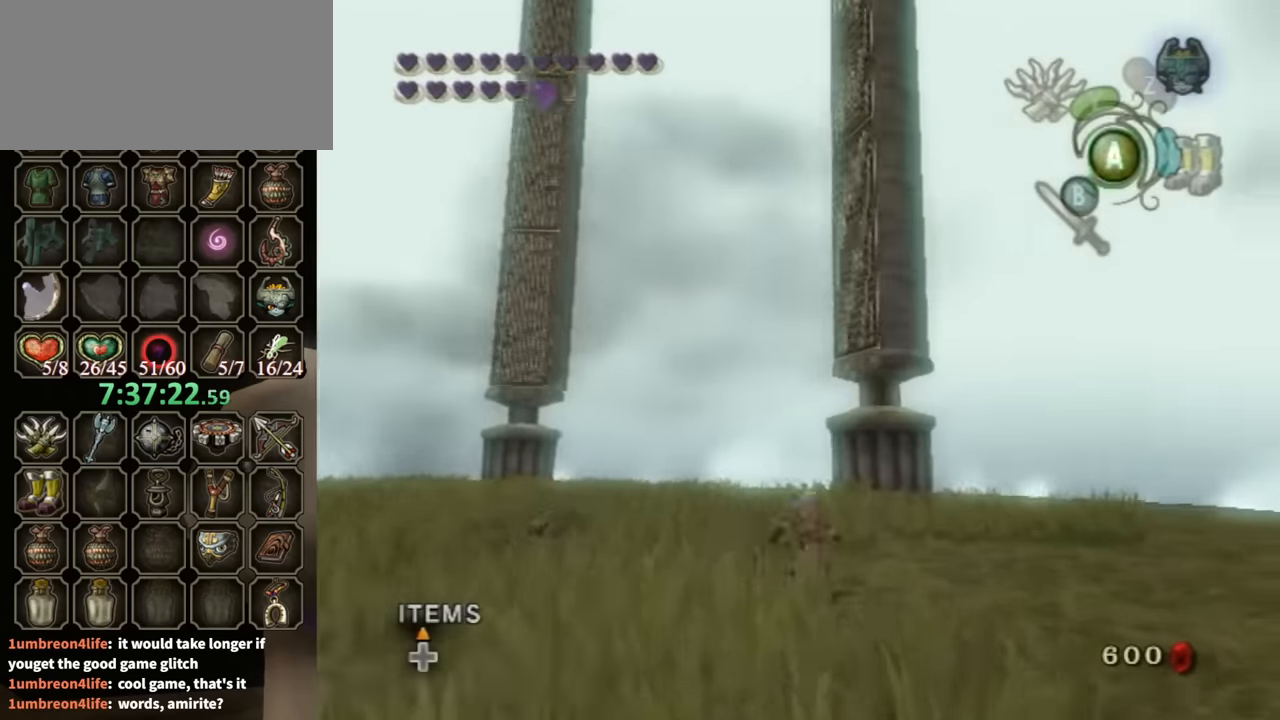
{"buttons": [], "left_stick": "up-right", "right_stick": "center", "events": []}
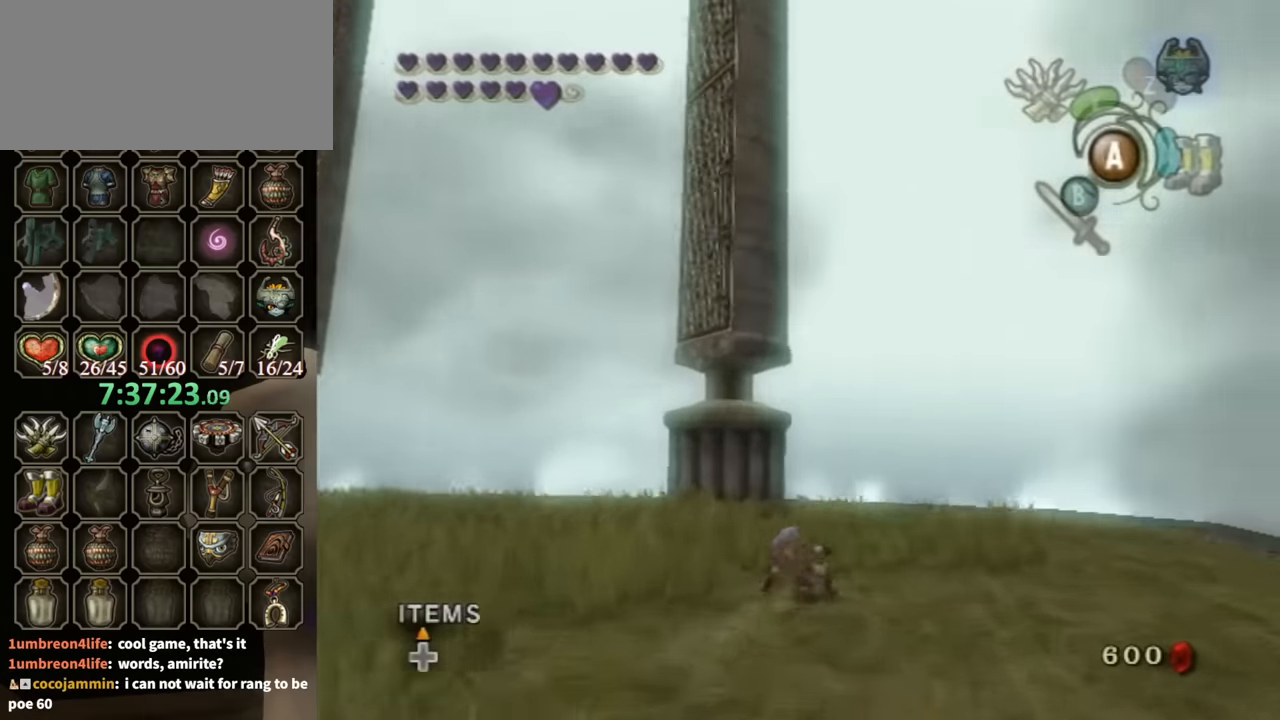
{"buttons": [], "left_stick": "up", "right_stick": "center", "events": [[167, "A", "down"], [200, "A", "up"], [234, "left_stick", "up"]]}
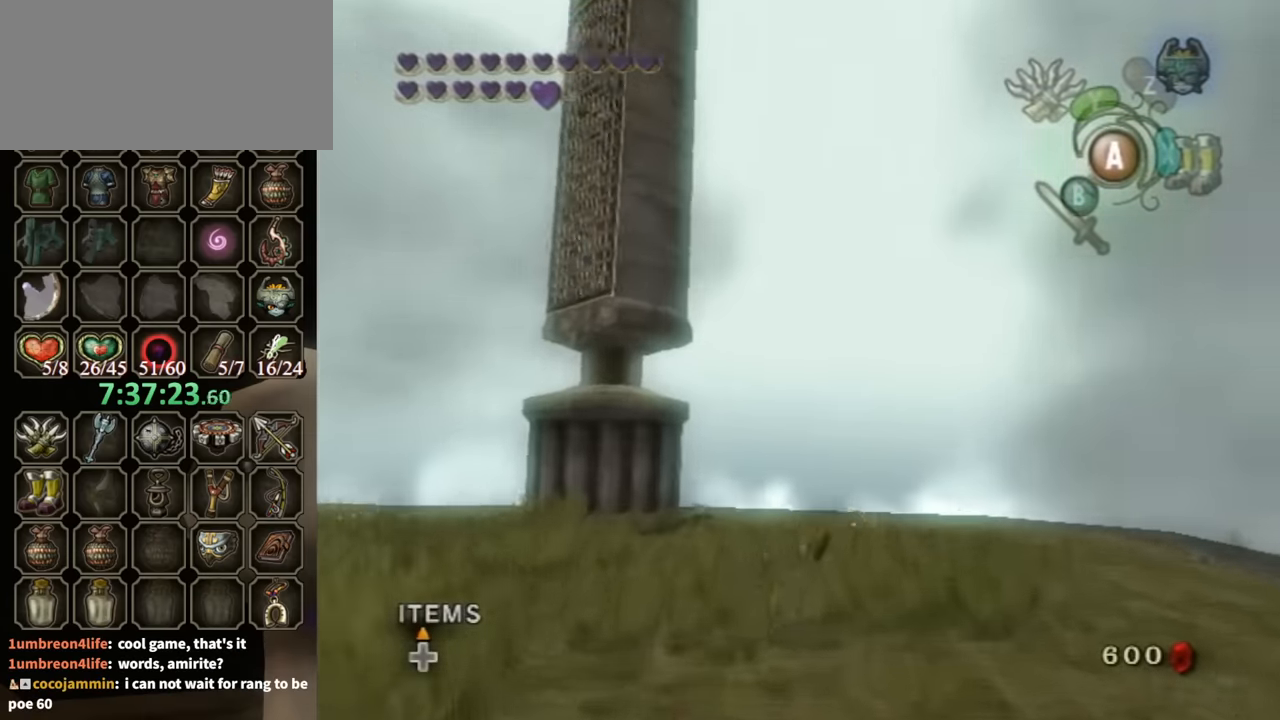
{"buttons": [], "left_stick": "up-left", "right_stick": "center", "events": [[334, "left_stick", "up-left"], [400, "B", "down"], [467, "B", "up"]]}
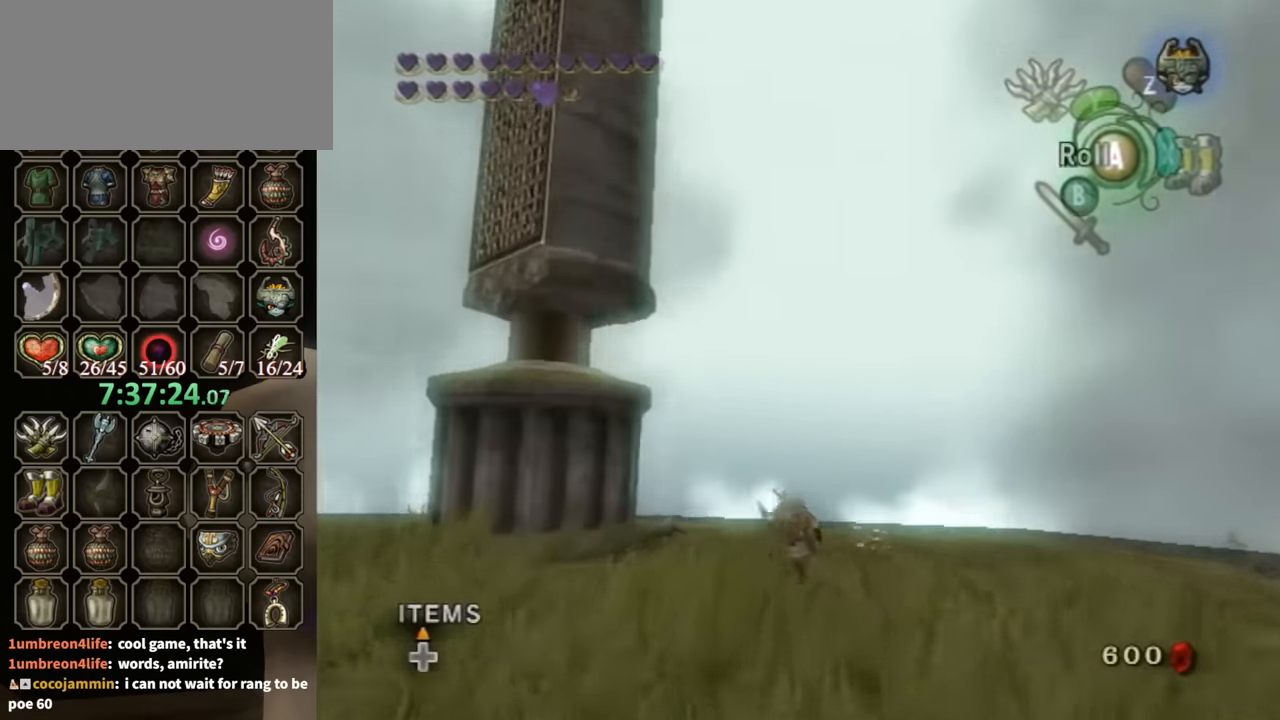
{"buttons": [], "left_stick": "up-left", "right_stick": "center", "events": []}
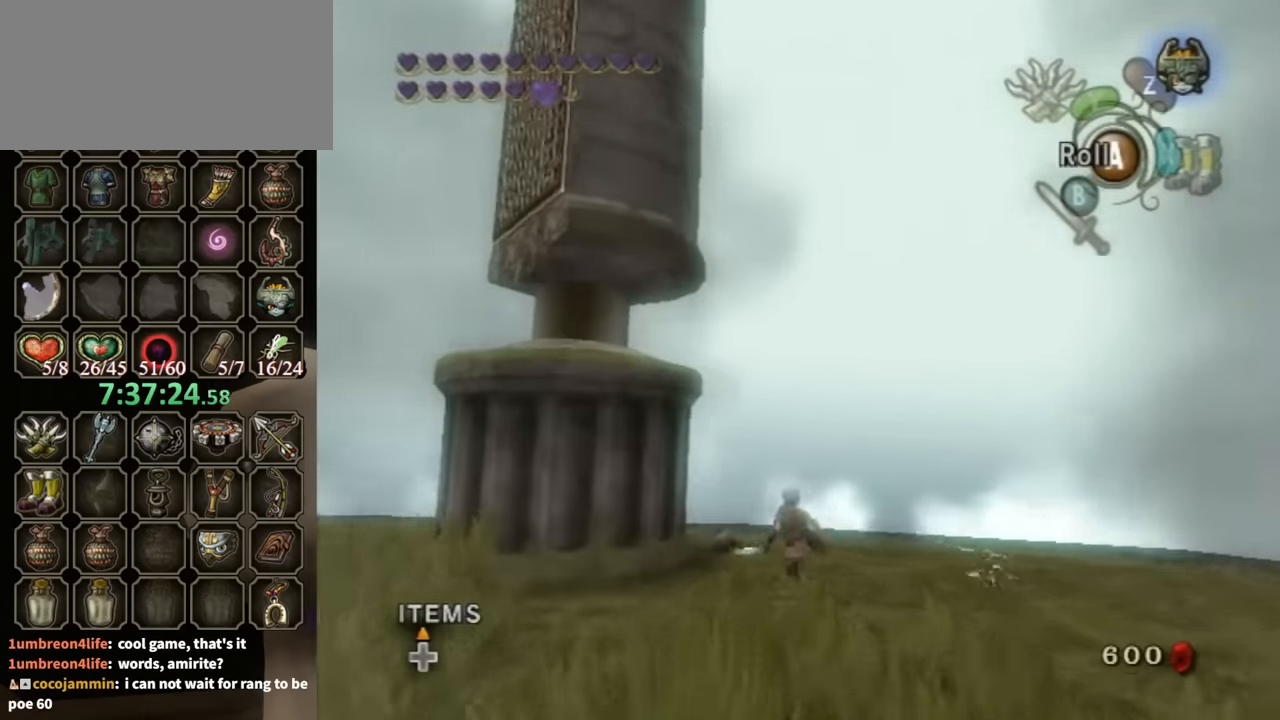
{"buttons": [], "left_stick": "up", "right_stick": "center", "events": [[200, "B", "down"], [334, "B", "up"], [467, "left_stick", "up"]]}